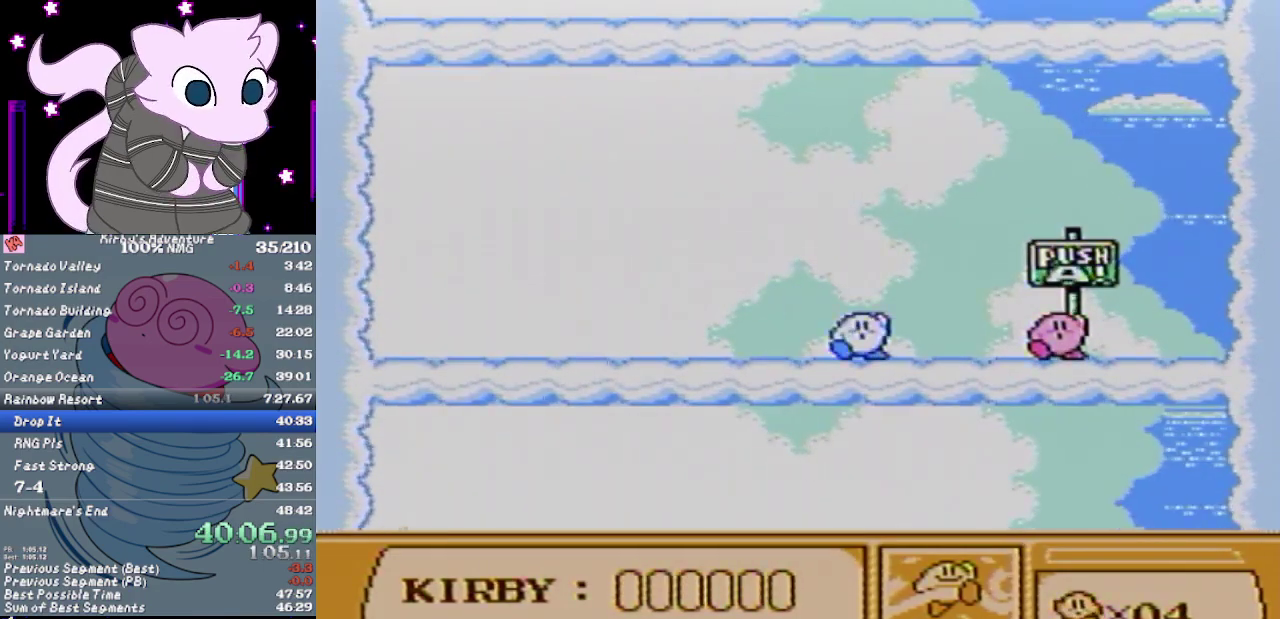
Gameplay with a controller (Nintendo layout); each line is a JSON object with the inputs held at the frame after it. "events" lists button and stick changes between this image and that frame as [ms after this image, input, new state], when the widget could be followed in between. Not read: L3 R3.
{"buttons": ["A", "B"], "events": [[433, "B", "down"], [500, "A", "down"]]}
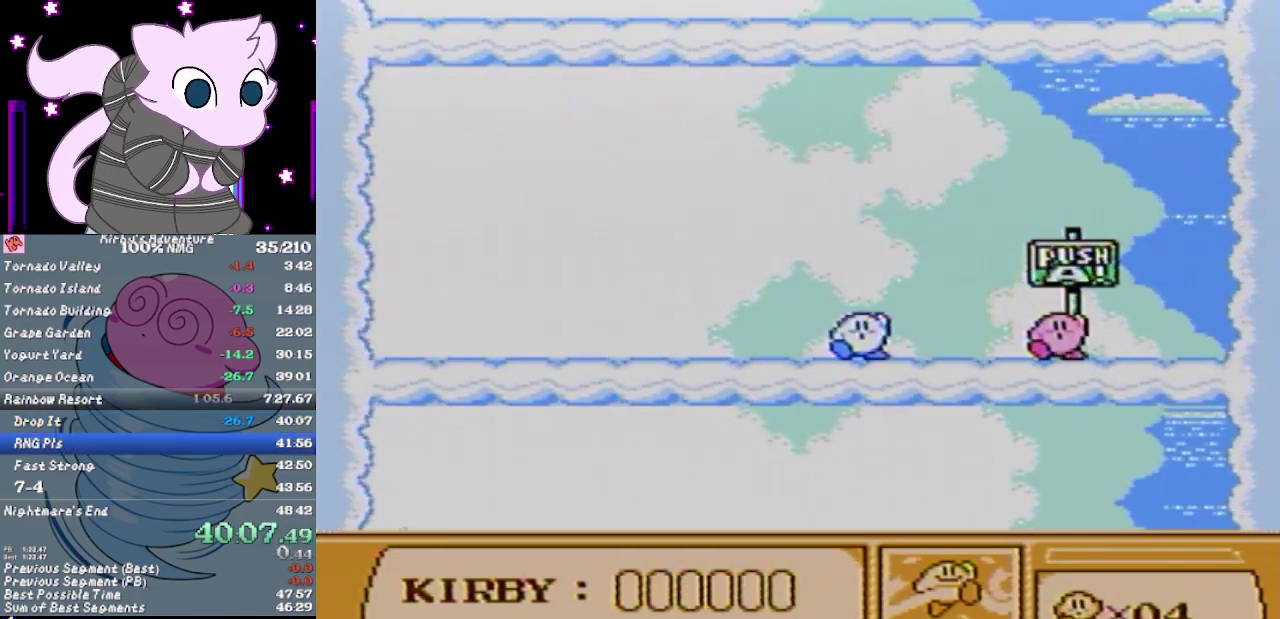
{"buttons": ["B"], "events": [[50, "A", "up"], [50, "B", "up"], [117, "A", "down"], [117, "B", "down"], [217, "B", "up"], [350, "A", "up"], [417, "A", "down"], [450, "B", "down"], [483, "A", "up"]]}
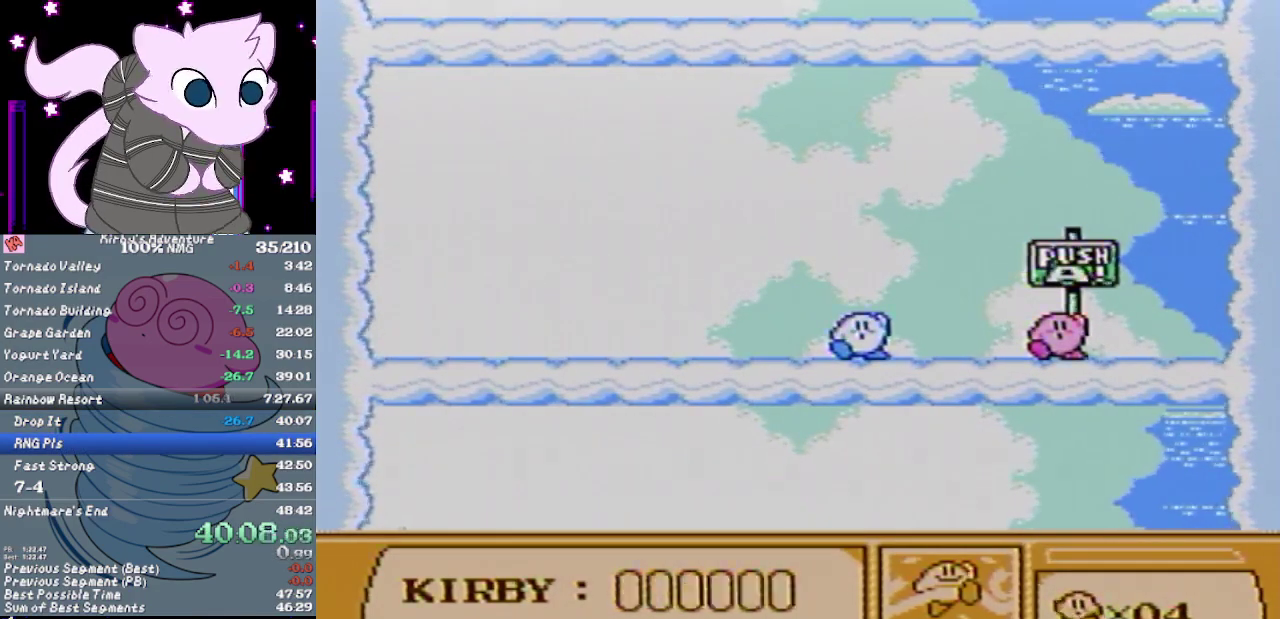
{"buttons": [], "events": [[50, "A", "down"], [50, "B", "up"], [117, "B", "down"], [150, "A", "up"], [183, "B", "up"], [200, "A", "down"], [233, "B", "down"], [267, "A", "up"], [333, "A", "down"], [333, "B", "up"], [400, "B", "down"], [450, "A", "up"], [450, "B", "up"]]}
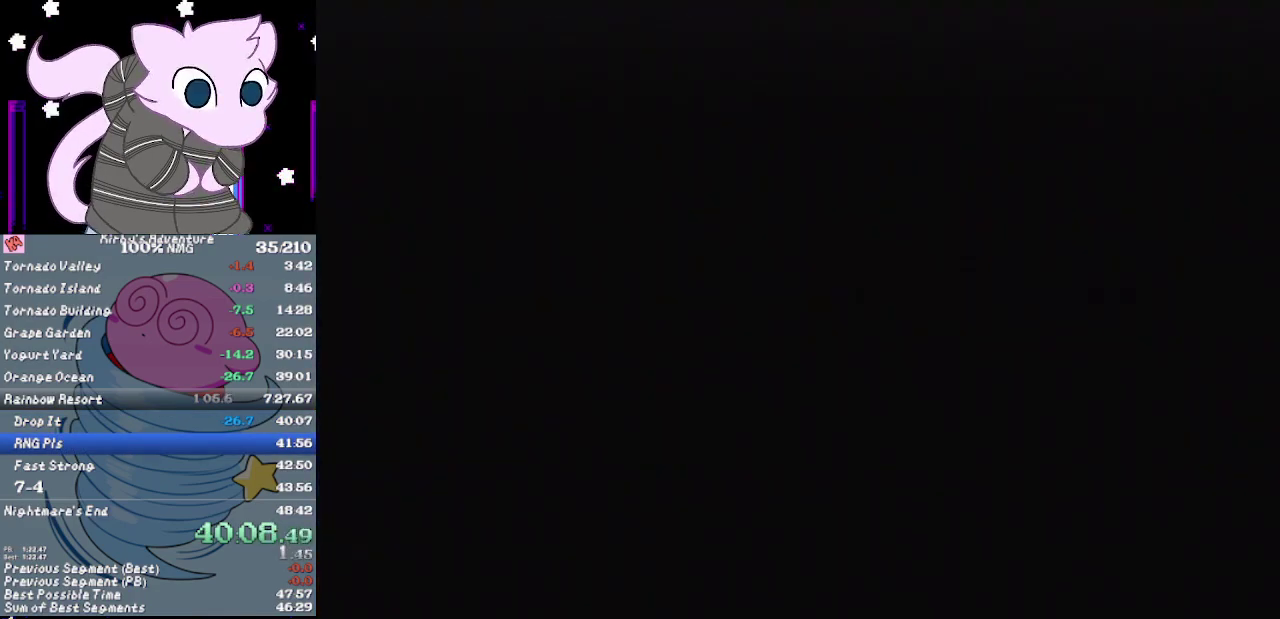
{"buttons": ["B"], "events": [[17, "A", "down"], [50, "B", "down"], [83, "A", "up"], [117, "B", "up"], [150, "A", "down"], [183, "B", "down"], [217, "A", "up"], [267, "A", "down"], [367, "A", "up"], [433, "A", "down"], [500, "A", "up"]]}
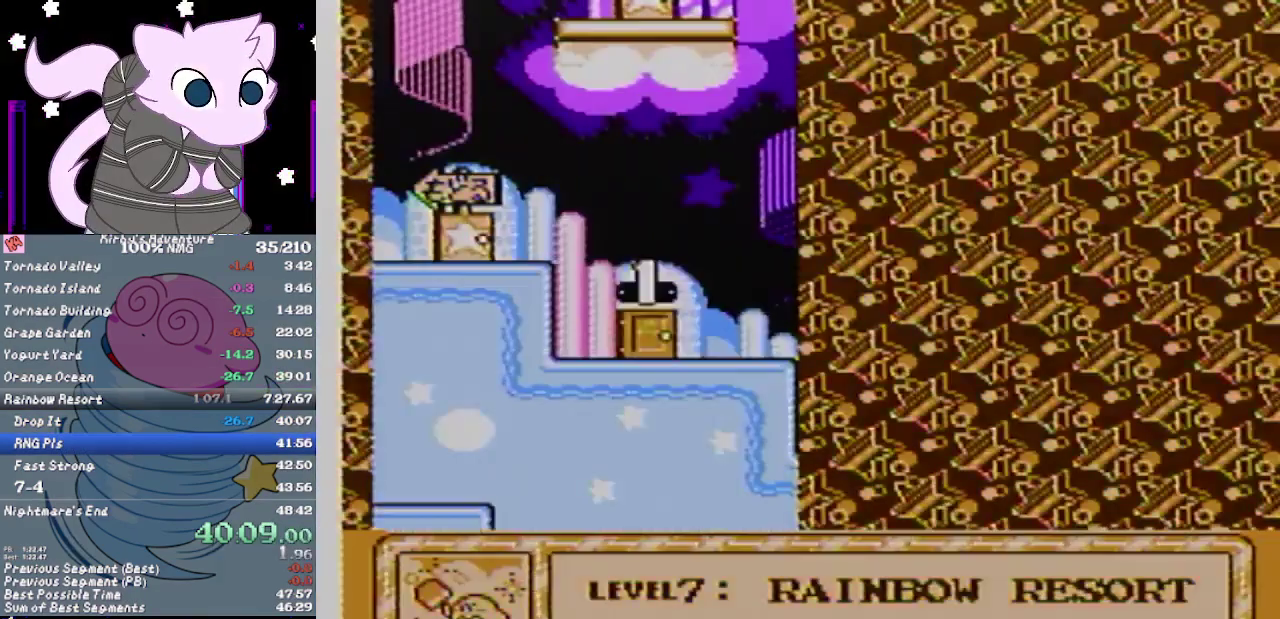
{"buttons": [], "events": [[67, "A", "down"], [133, "A", "up"], [167, "B", "up"], [200, "A", "down"], [233, "B", "down"], [300, "A", "up"], [300, "B", "up"], [367, "A", "down"], [450, "A", "up"]]}
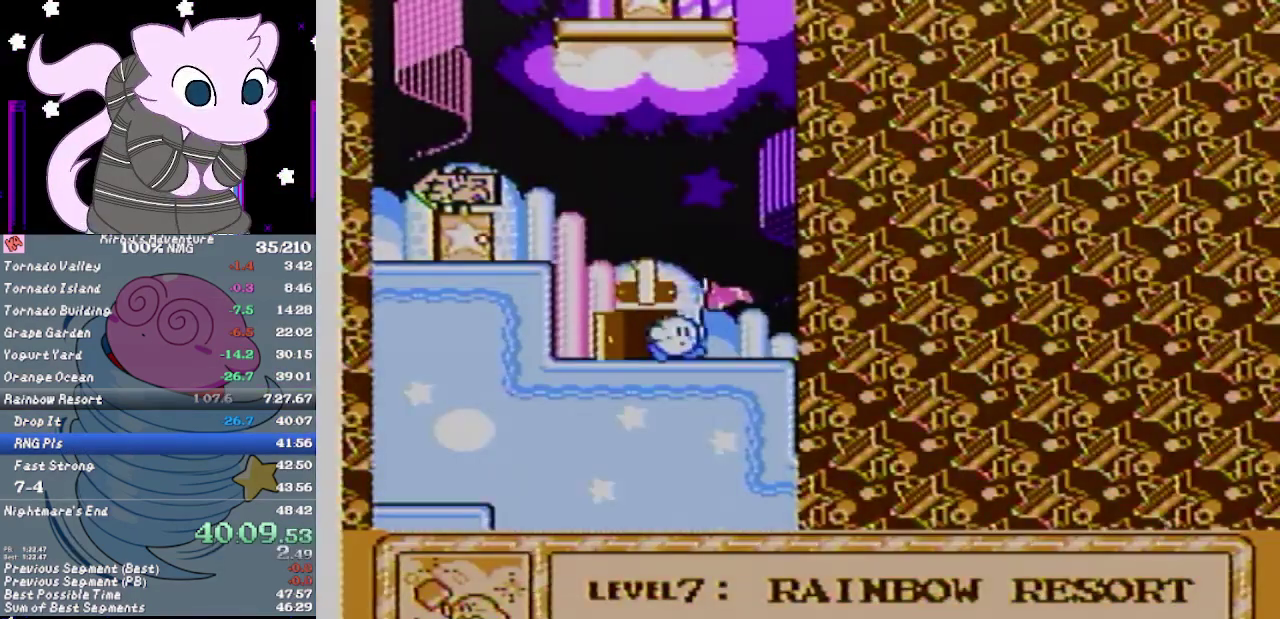
{"buttons": [], "events": [[50, "B", "down"], [117, "B", "up"], [167, "B", "down"], [267, "B", "up"], [333, "A", "down"], [333, "B", "down"], [417, "A", "up"], [417, "B", "up"]]}
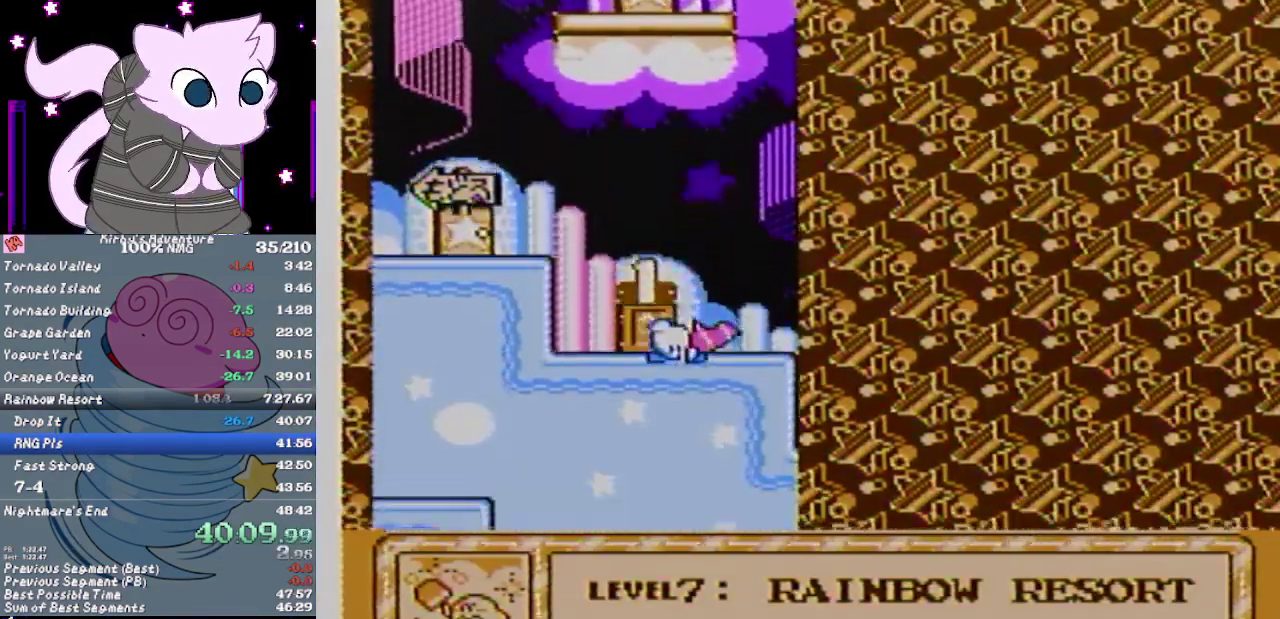
{"buttons": [], "events": []}
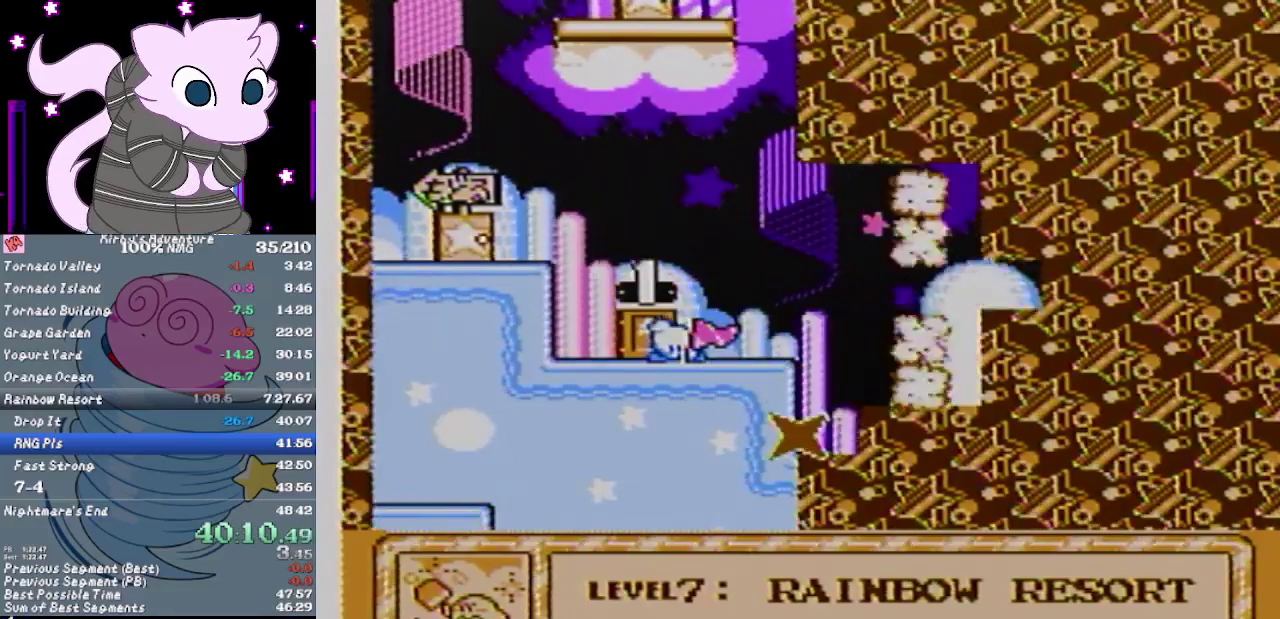
{"buttons": [], "events": []}
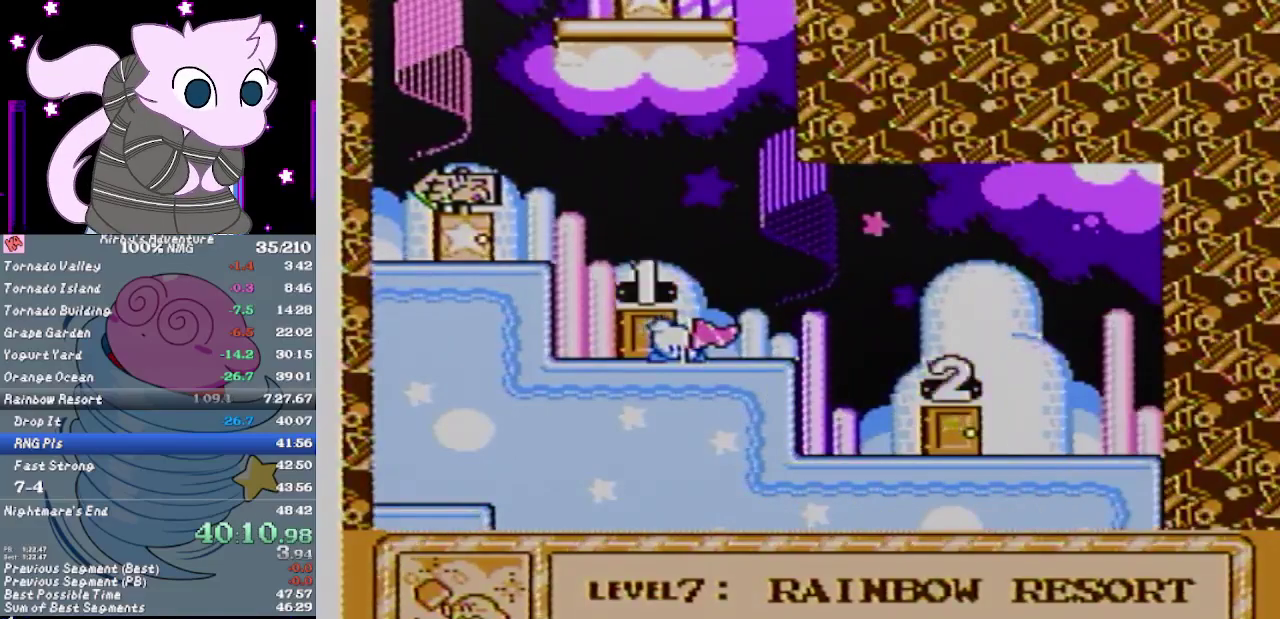
{"buttons": ["DPAD_RIGHT"], "events": [[267, "DPAD_RIGHT", "down"]]}
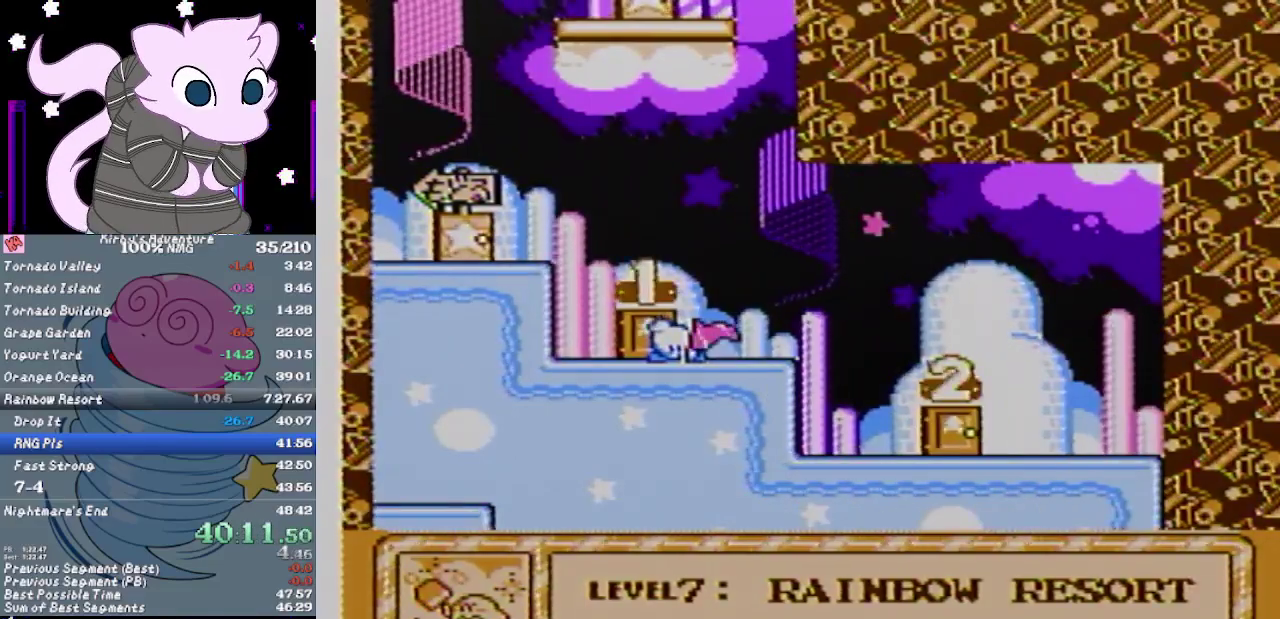
{"buttons": ["DPAD_RIGHT"], "events": []}
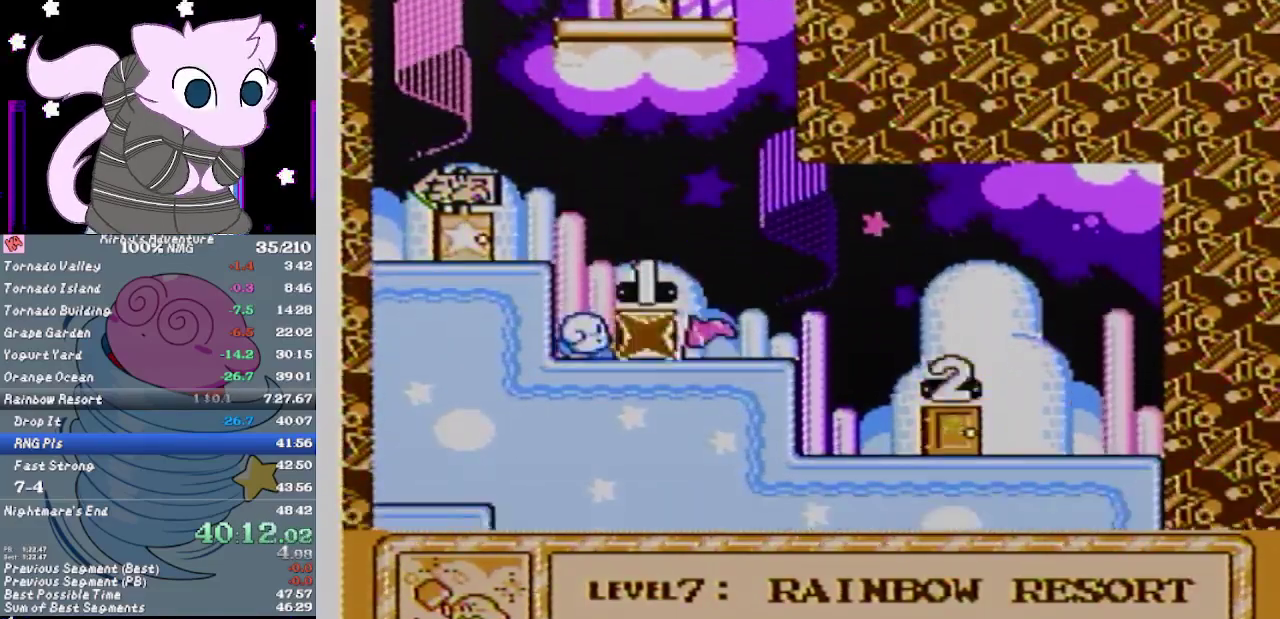
{"buttons": ["DPAD_DOWN", "DPAD_RIGHT"], "events": [[450, "DPAD_DOWN", "down"]]}
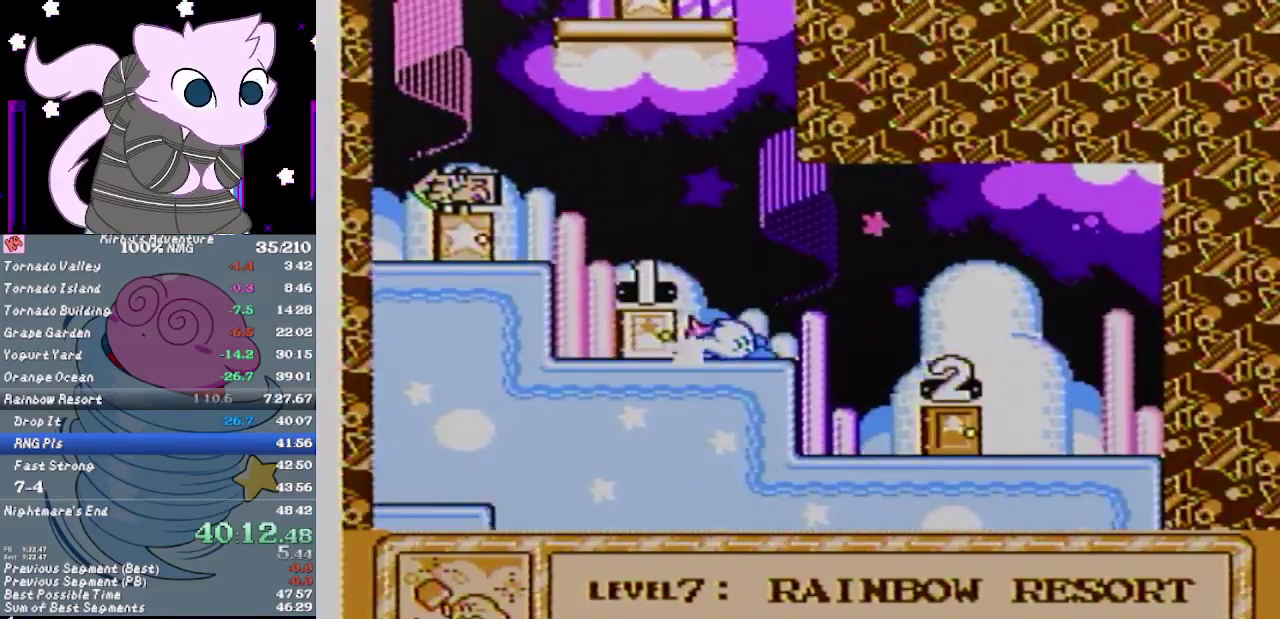
{"buttons": [], "events": [[50, "DPAD_RIGHT", "up"], [83, "DPAD_DOWN", "up"], [300, "DPAD_LEFT", "down"], [433, "DPAD_LEFT", "up"]]}
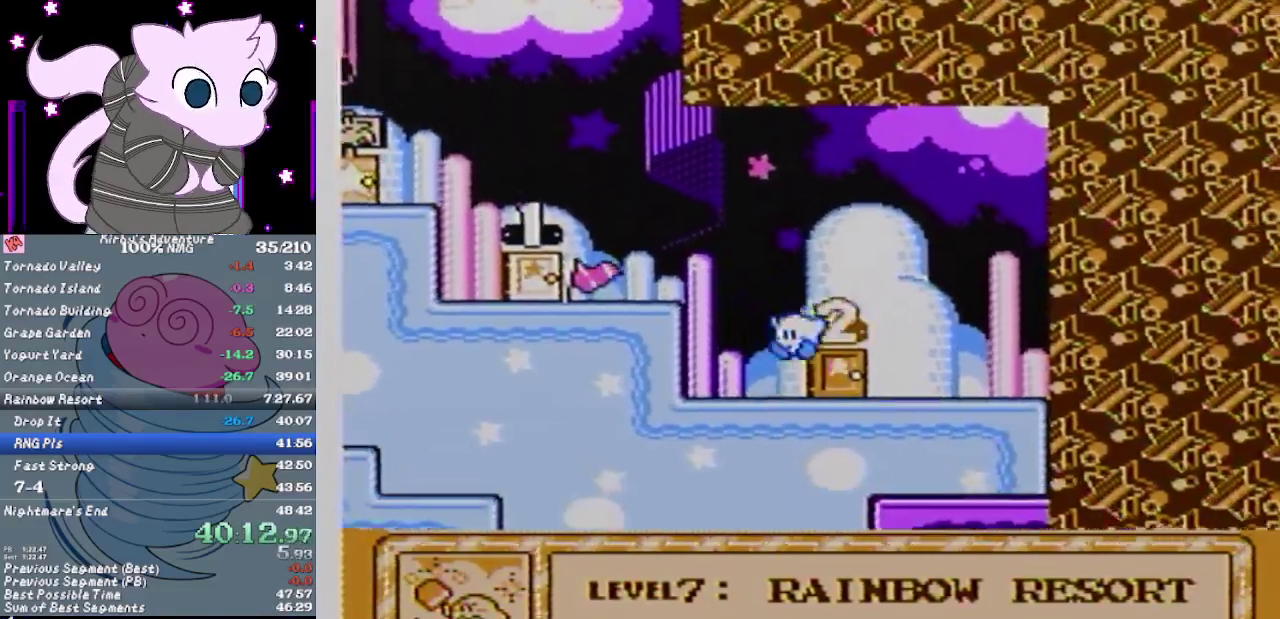
{"buttons": ["DPAD_RIGHT"], "events": [[117, "DPAD_UP", "down"], [133, "DPAD_RIGHT", "down"], [267, "DPAD_UP", "up"]]}
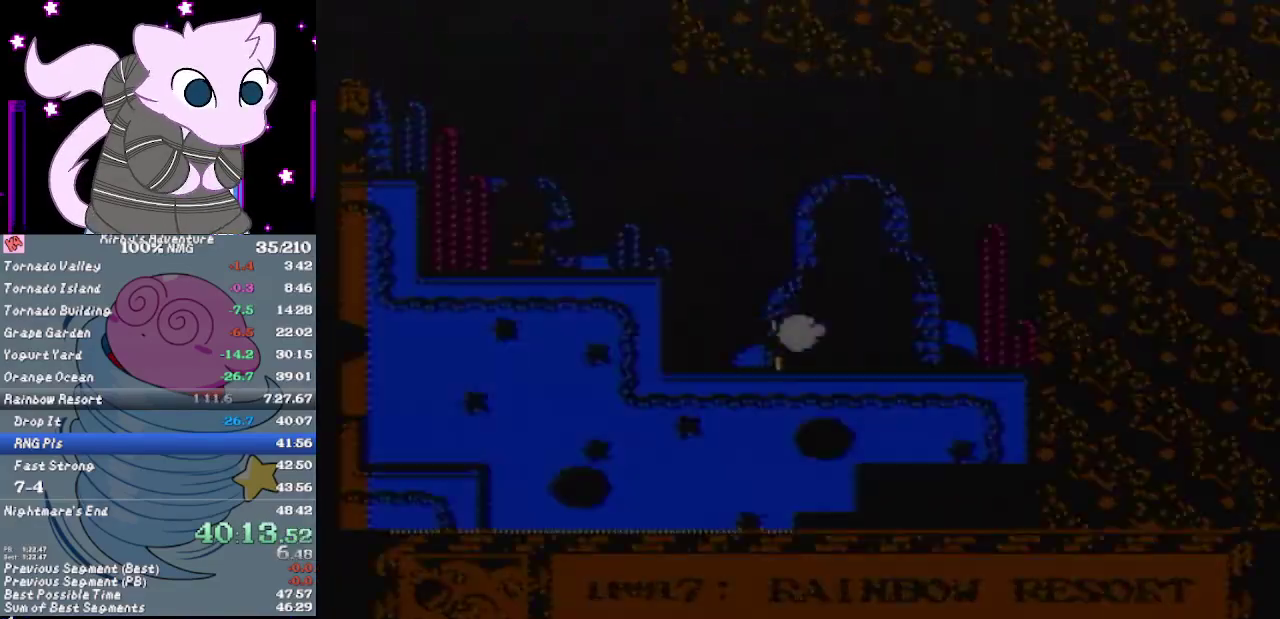
{"buttons": ["DPAD_RIGHT"], "events": []}
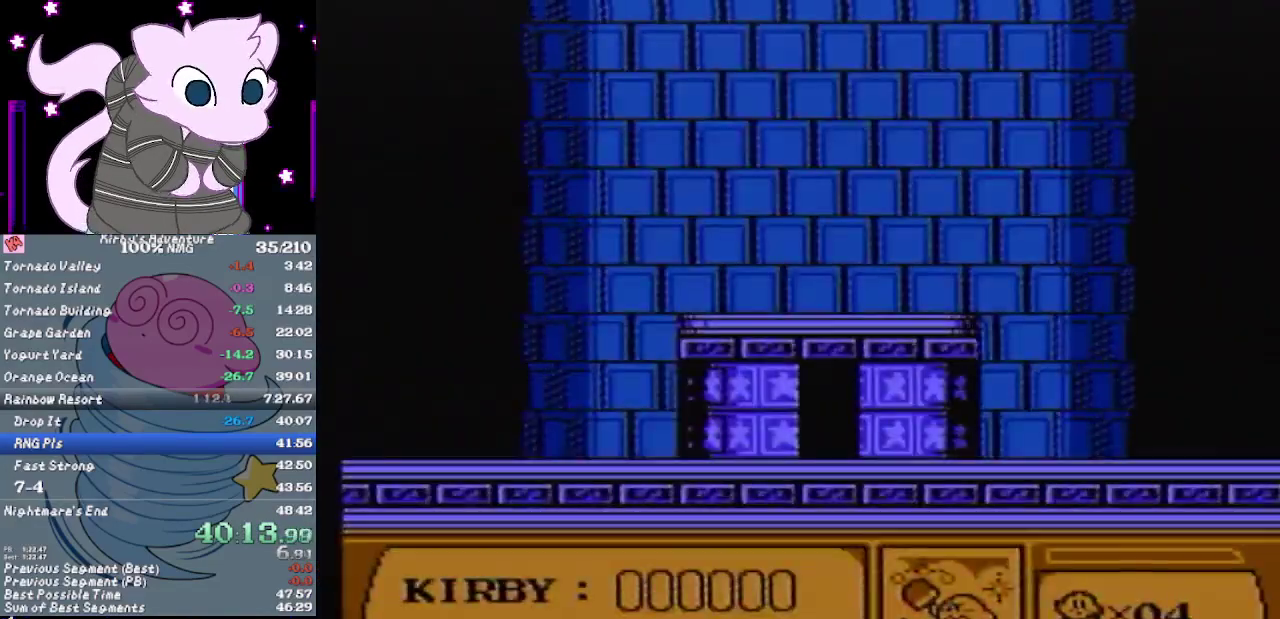
{"buttons": ["A", "DPAD_RIGHT"], "events": [[250, "DPAD_RIGHT", "up"], [317, "DPAD_RIGHT", "down"], [433, "A", "down"]]}
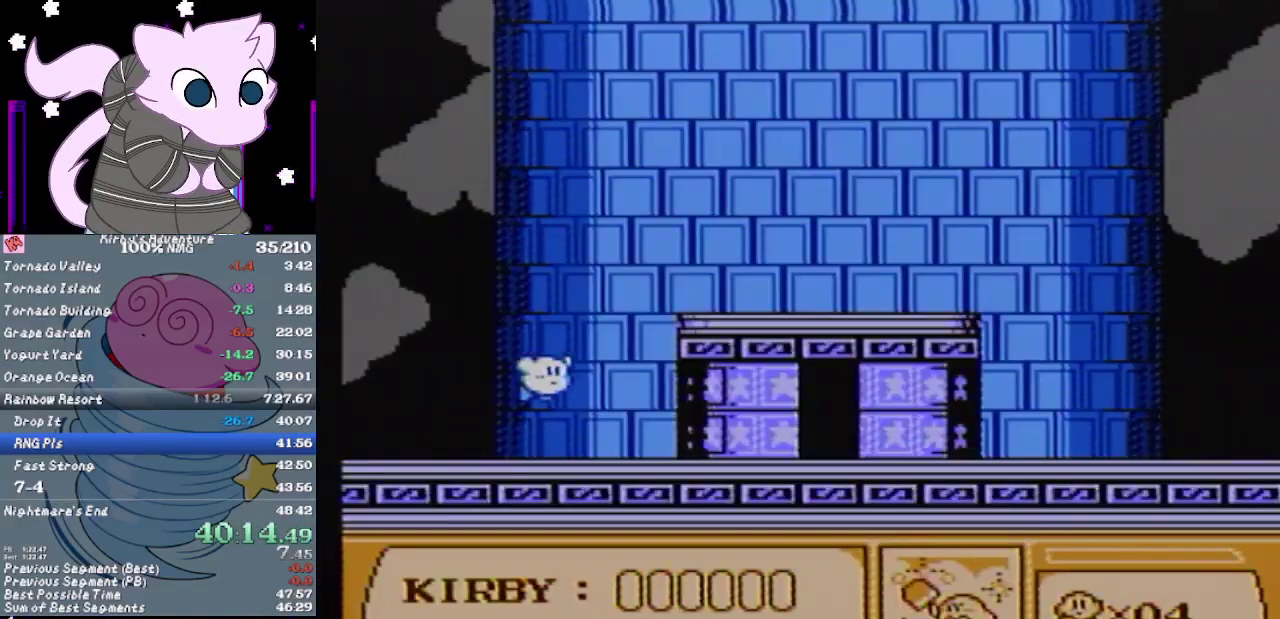
{"buttons": ["DPAD_RIGHT"], "events": [[483, "A", "up"]]}
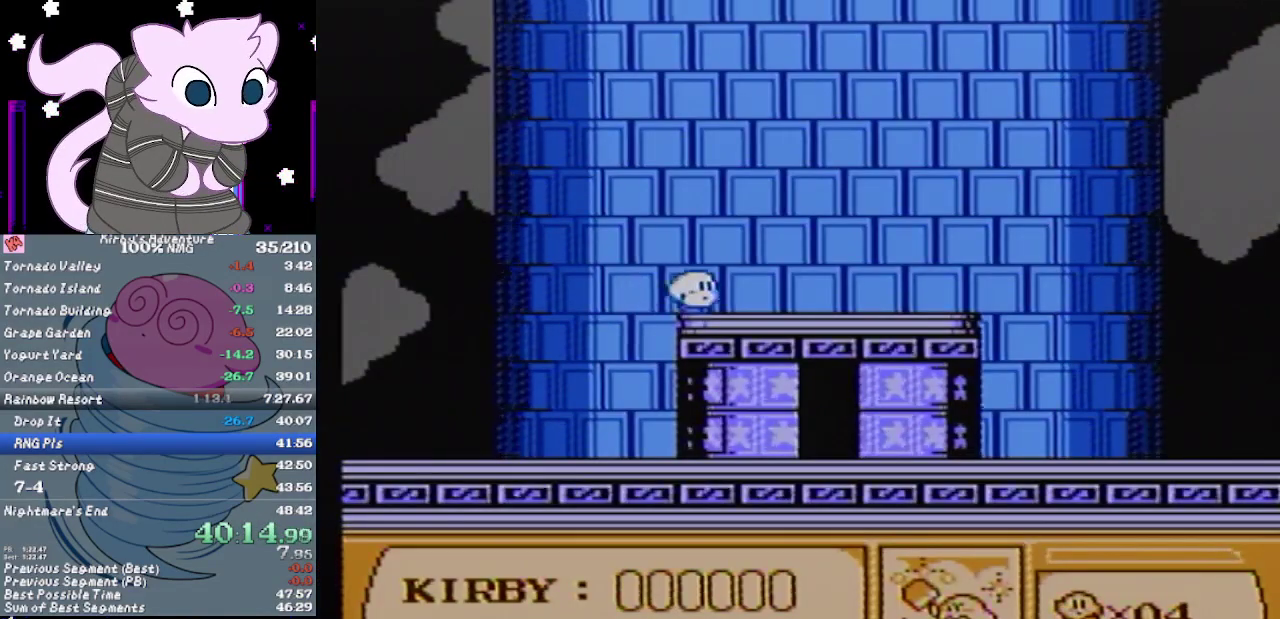
{"buttons": ["A", "DPAD_UP"], "events": [[33, "A", "down"], [217, "DPAD_RIGHT", "up"], [383, "DPAD_UP", "down"]]}
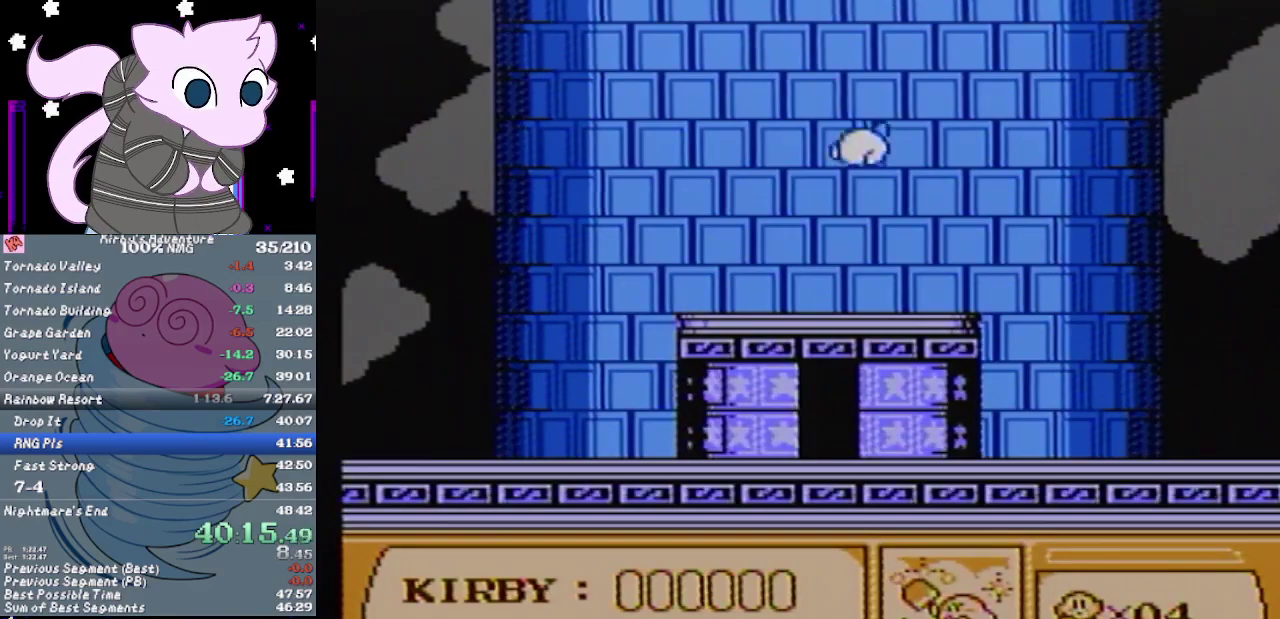
{"buttons": ["A"], "events": [[33, "DPAD_LEFT", "down"], [500, "DPAD_LEFT", "up"], [500, "DPAD_UP", "up"]]}
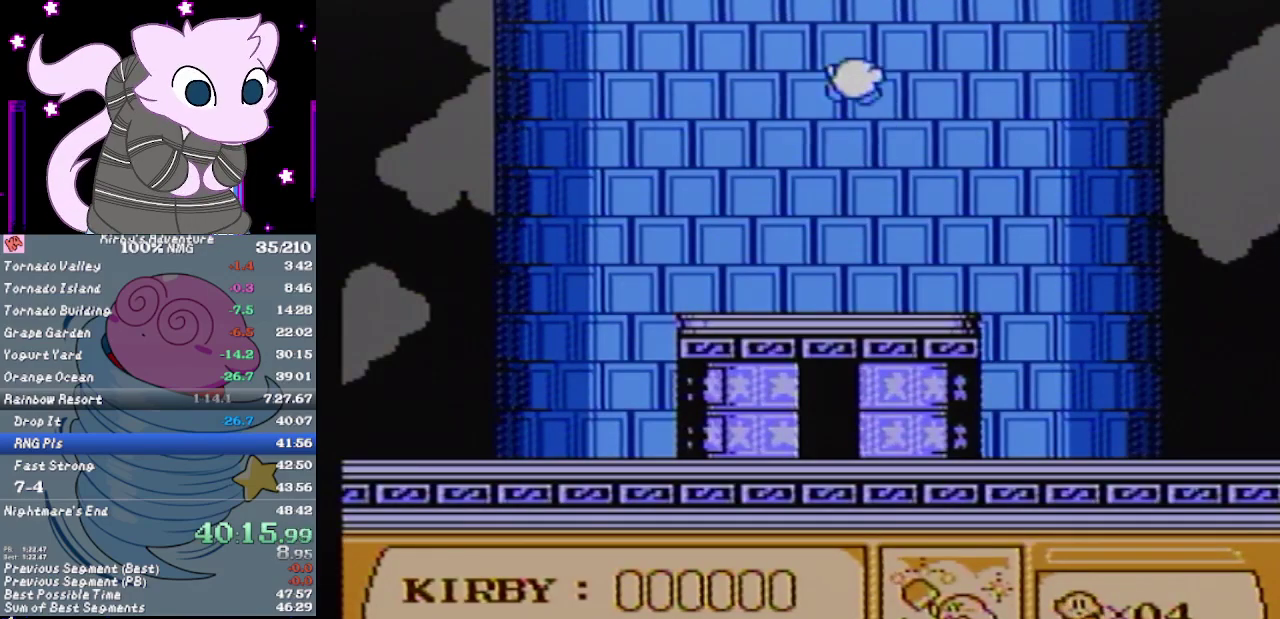
{"buttons": ["DPAD_RIGHT"], "events": [[33, "A", "up"], [133, "DPAD_RIGHT", "down"]]}
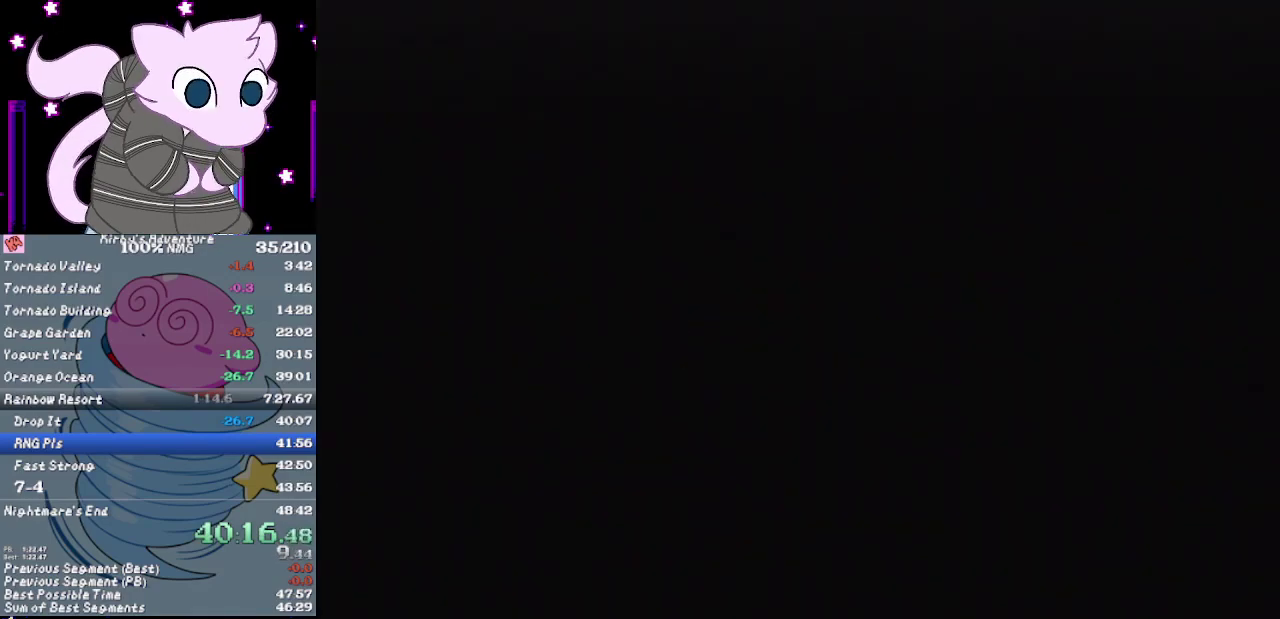
{"buttons": ["DPAD_RIGHT"], "events": []}
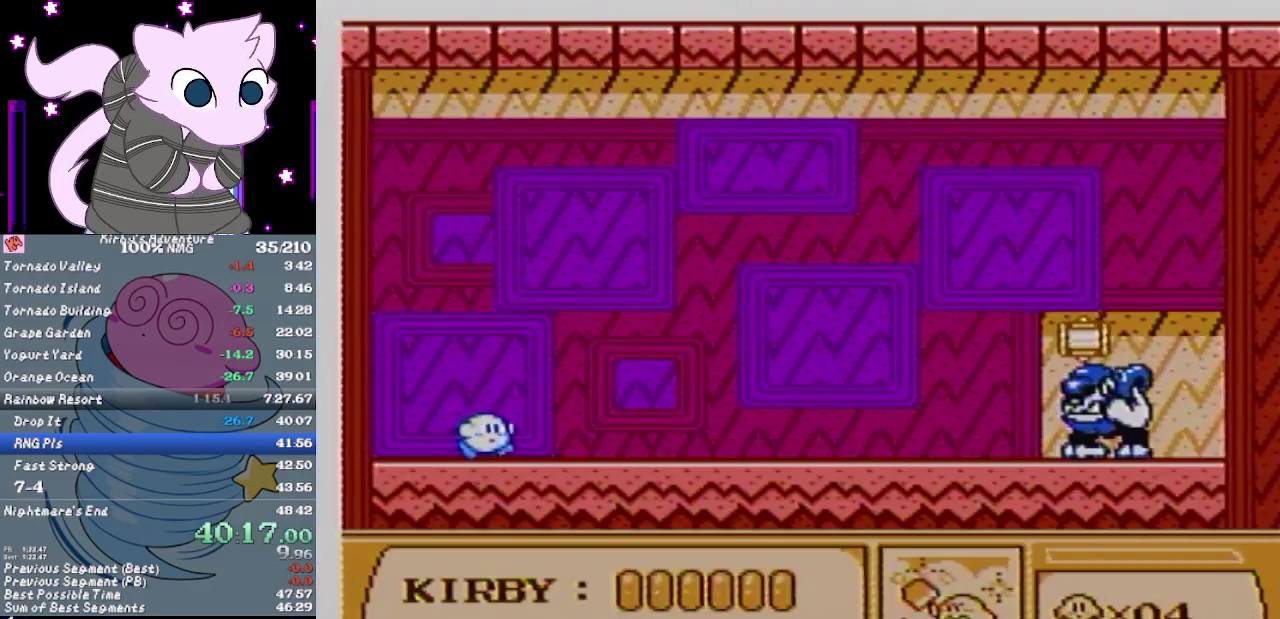
{"buttons": [], "events": [[217, "DPAD_RIGHT", "up"]]}
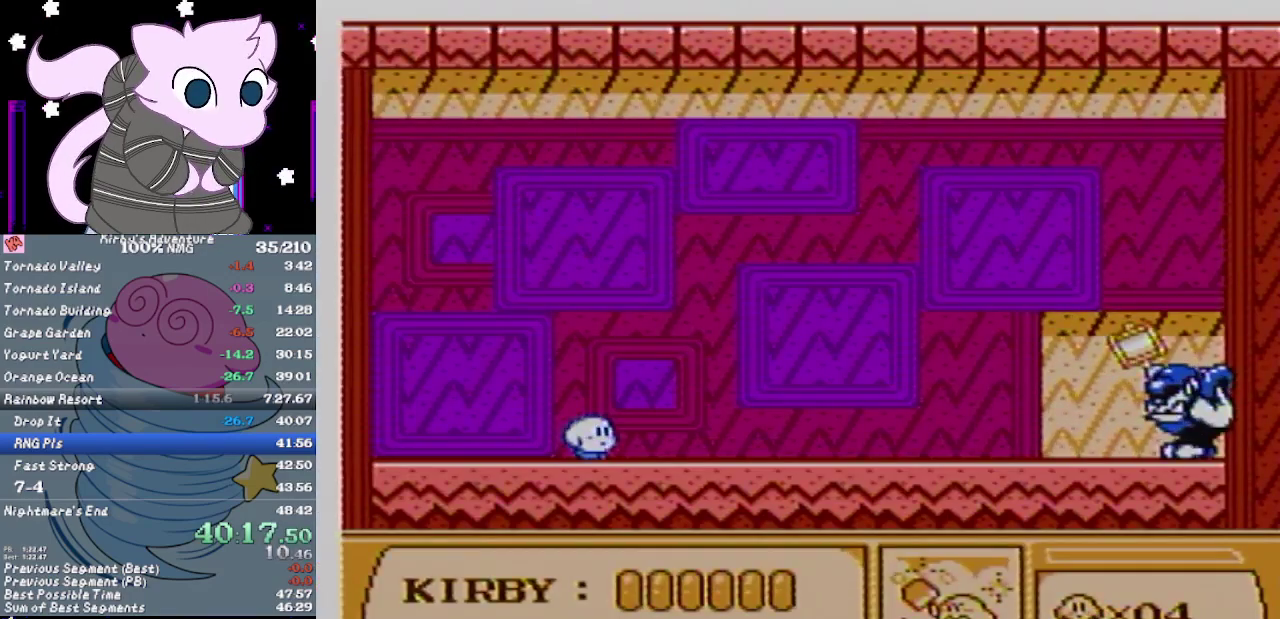
{"buttons": [], "events": [[250, "DPAD_RIGHT", "down"], [317, "DPAD_RIGHT", "up"]]}
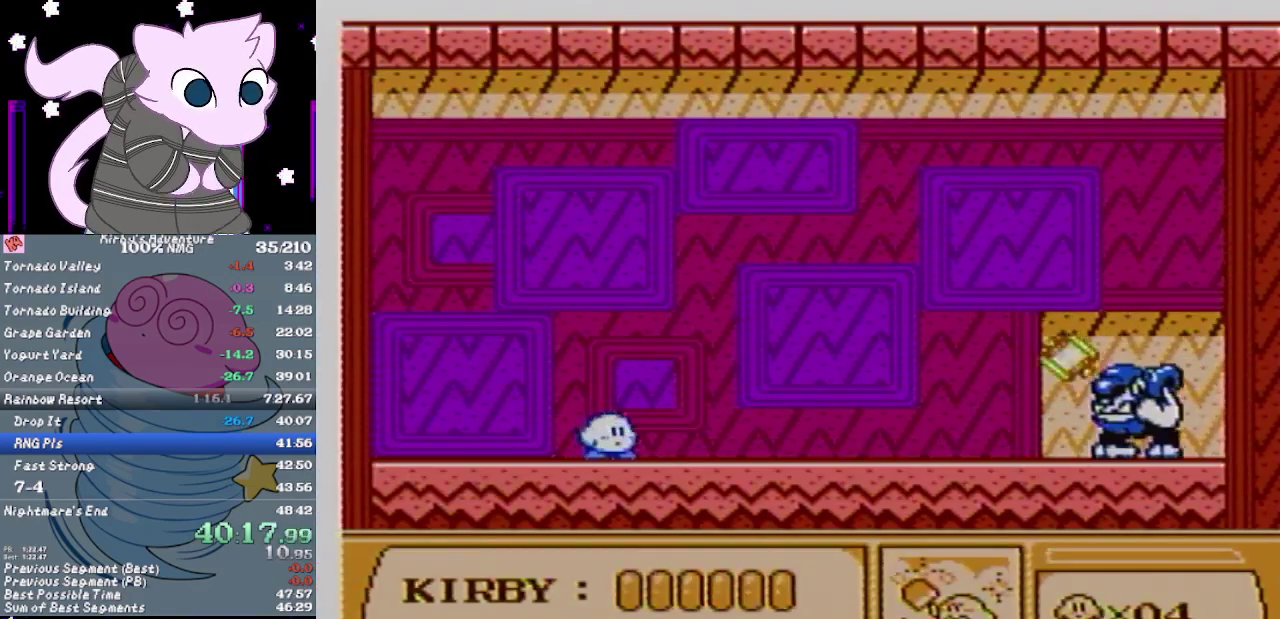
{"buttons": [], "events": [[133, "DPAD_RIGHT", "down"], [200, "DPAD_RIGHT", "up"]]}
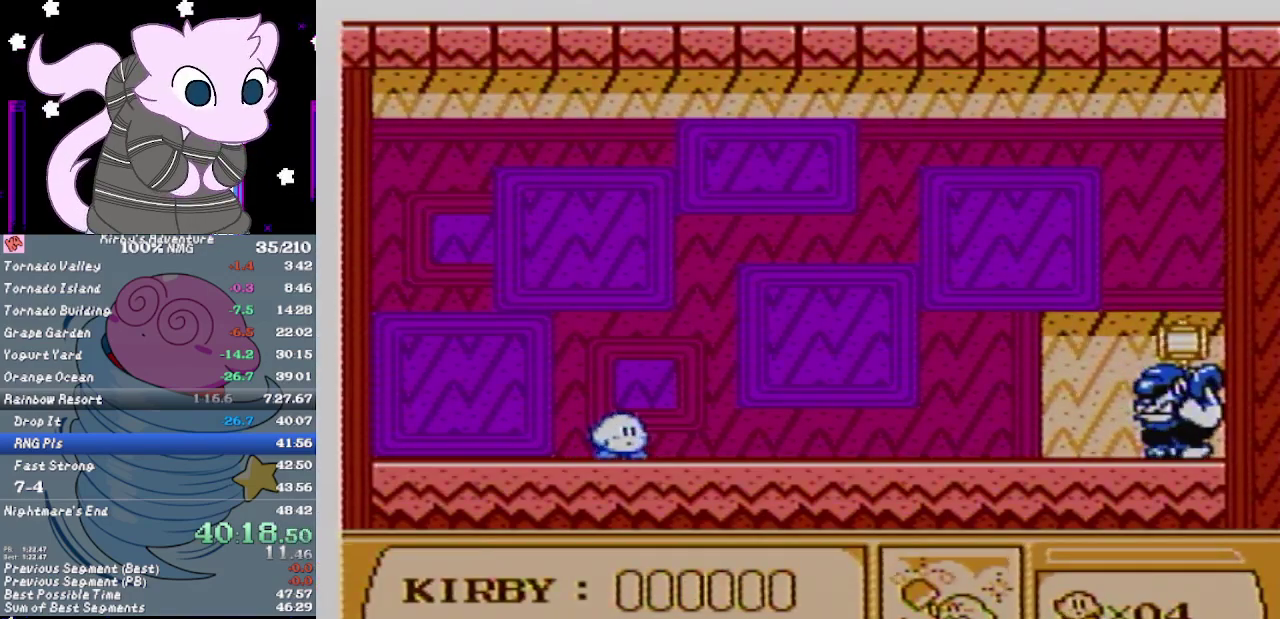
{"buttons": ["B"], "events": [[33, "B", "down"]]}
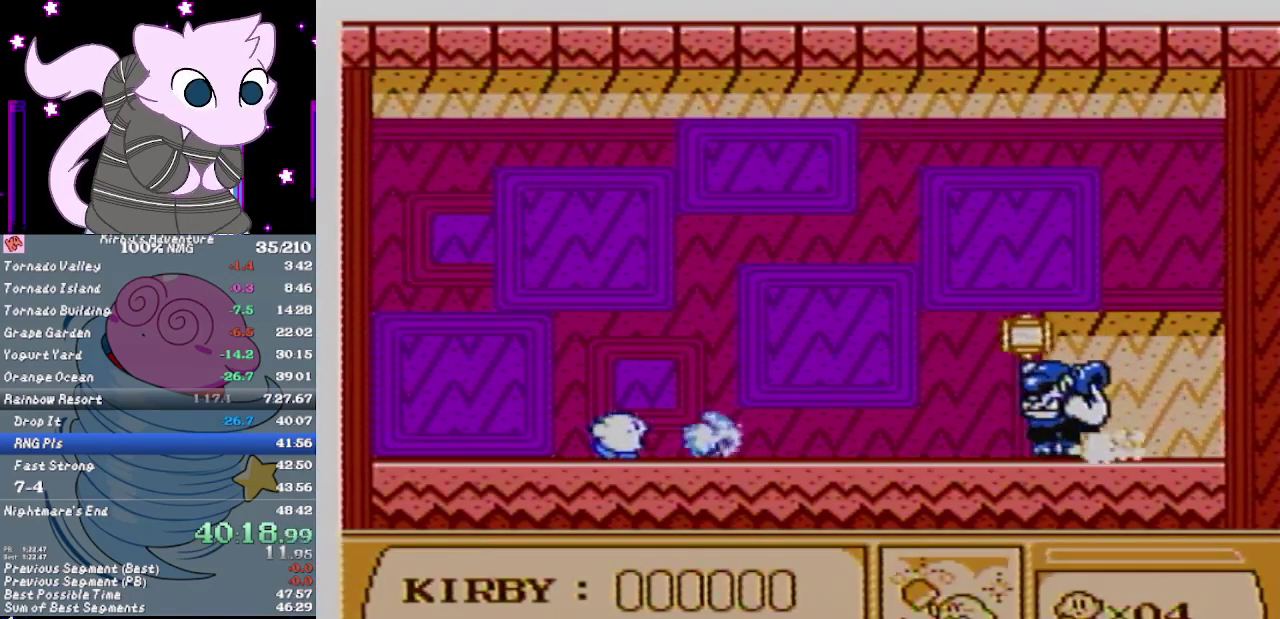
{"buttons": ["B"], "events": []}
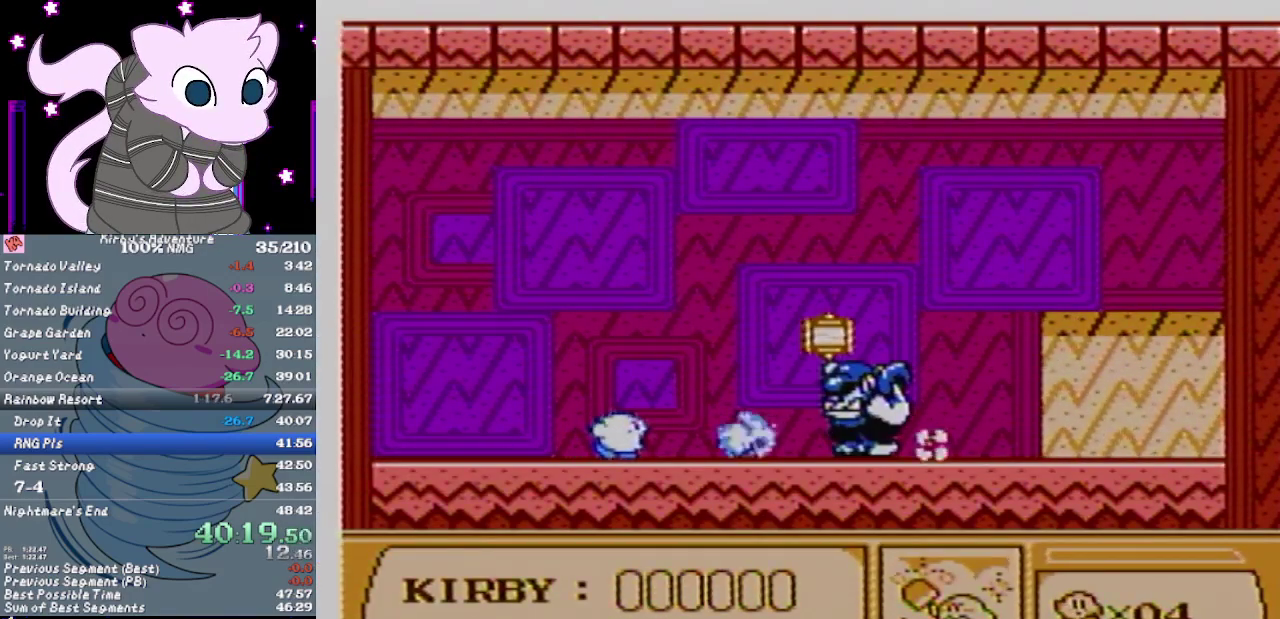
{"buttons": ["B"], "events": []}
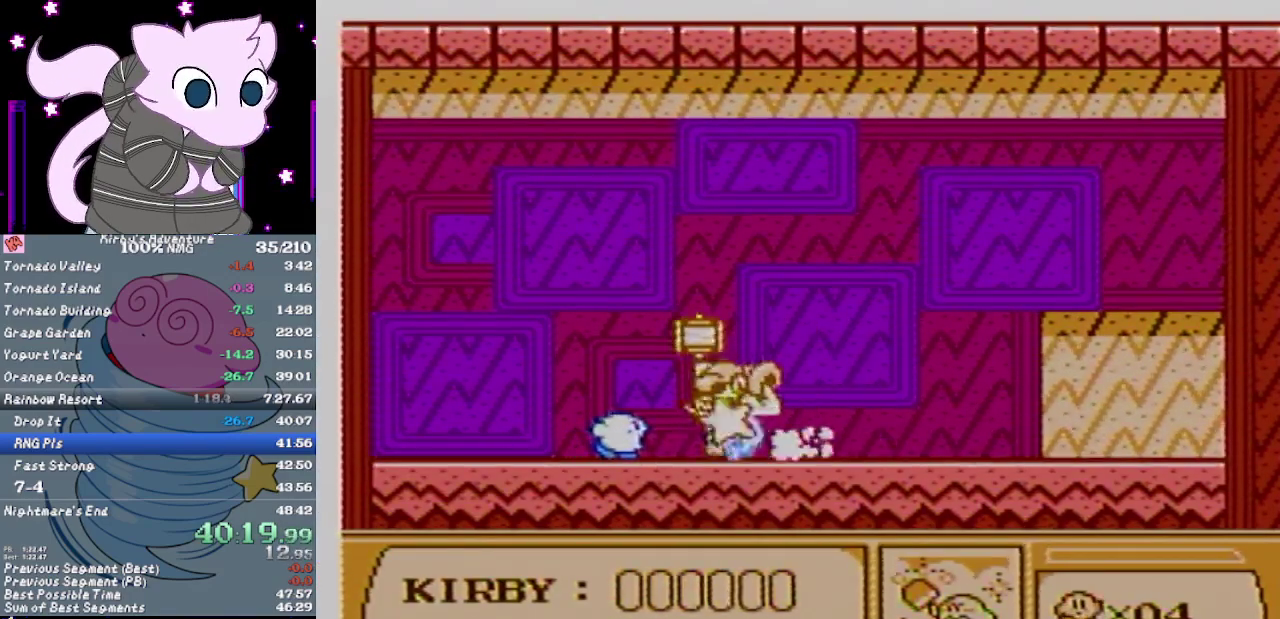
{"buttons": ["B"], "events": []}
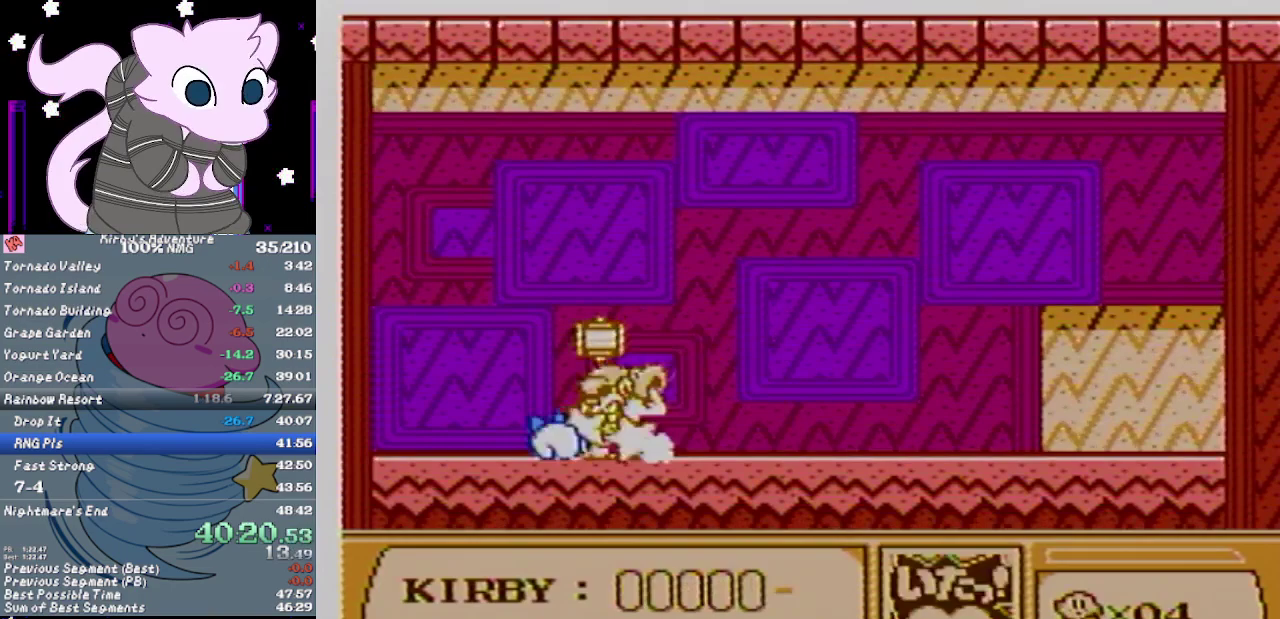
{"buttons": ["DPAD_LEFT"], "events": [[150, "B", "up"], [433, "DPAD_LEFT", "down"]]}
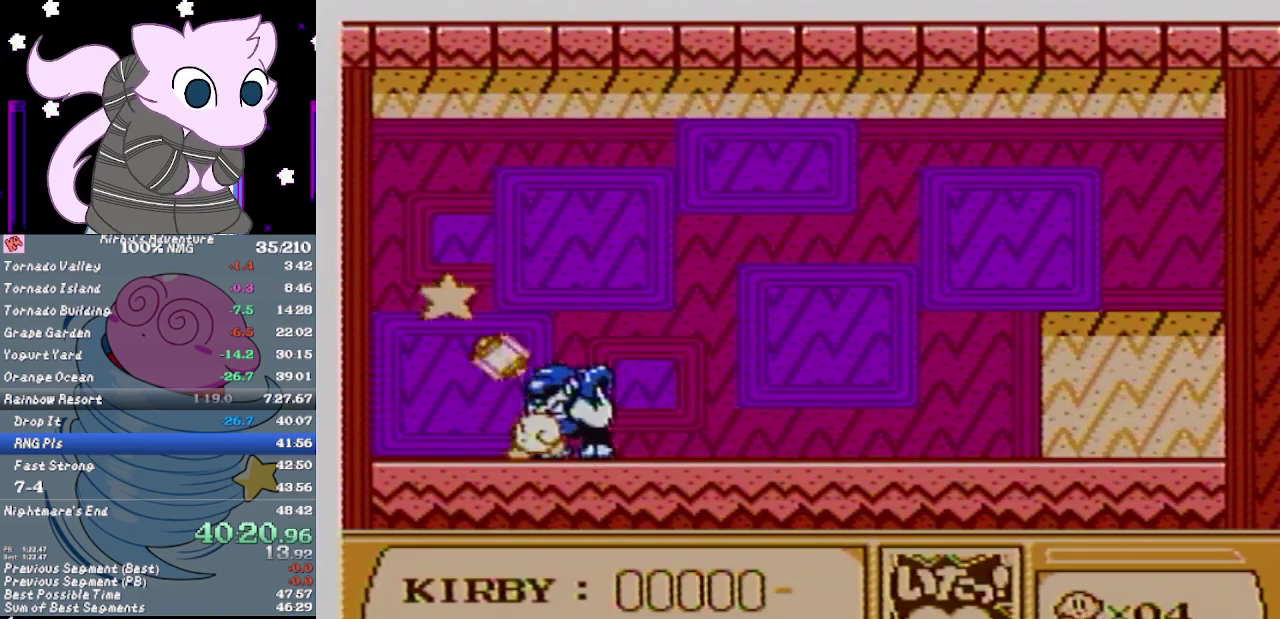
{"buttons": ["A", "B", "DPAD_LEFT"], "events": [[33, "DPAD_LEFT", "up"], [283, "A", "down"], [383, "DPAD_LEFT", "down"], [450, "B", "down"]]}